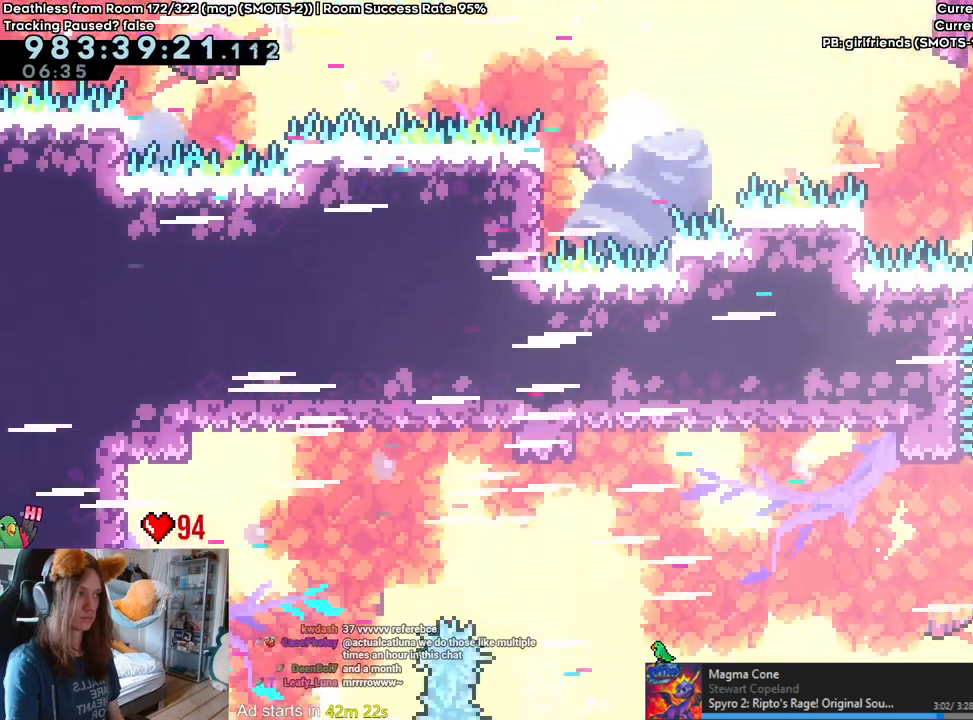
Gameplay with a controller (Nintendo layout); each line is a JSON object with the inputs held at the frame after it (dt_ms = milliseconds from this image to that frame). "events" lists button and stick changes between this image and that frame as [ms after this image, input, new state], when the widget could be followed in between. Not read: DPAD_DOWN DPAD_LEFT DPAD_RIGHT HOME L3 R1 R2 R3 START.
{"dt_ms": 1000, "buttons": ["B"], "left_stick": "right", "right_stick": "center", "events": [[217, "left_stick", "right"], [267, "B", "down"]]}
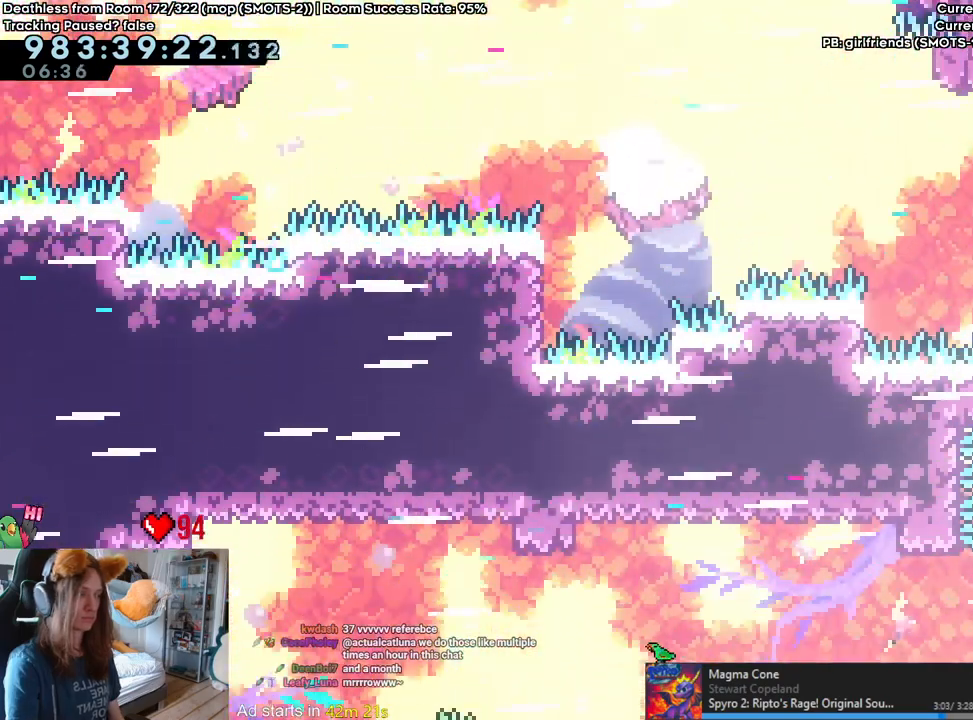
{"dt_ms": 500, "buttons": ["B"], "left_stick": "up", "right_stick": "center", "events": [[67, "left_stick", "up"]]}
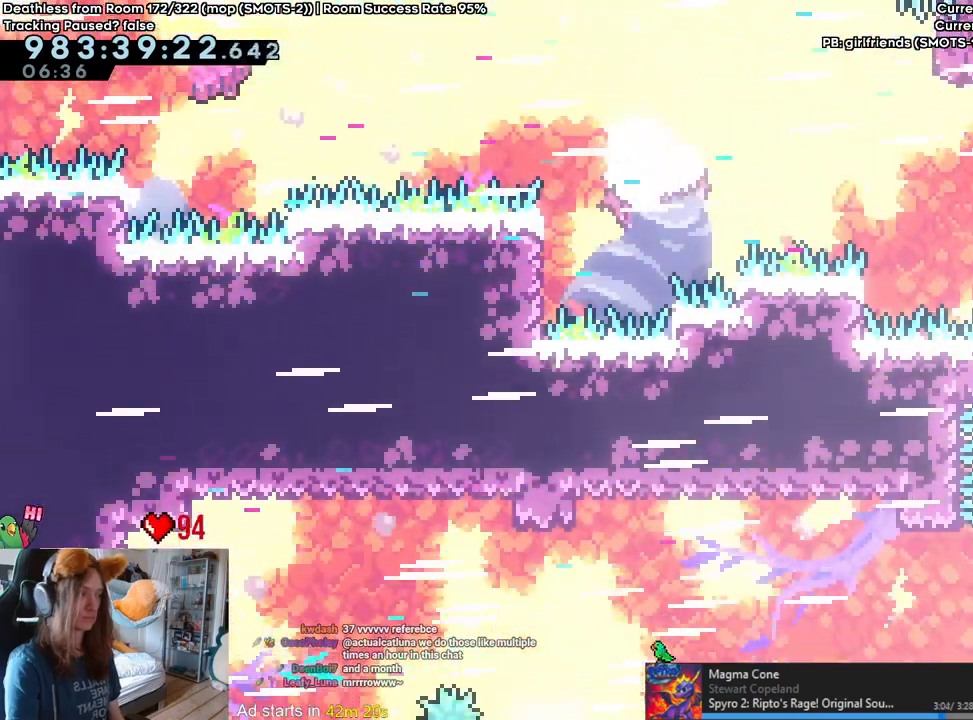
{"dt_ms": 500, "buttons": ["B"], "left_stick": "right", "right_stick": "center", "events": [[150, "B", "up"], [183, "left_stick", "center"], [267, "B", "down"], [400, "left_stick", "right"]]}
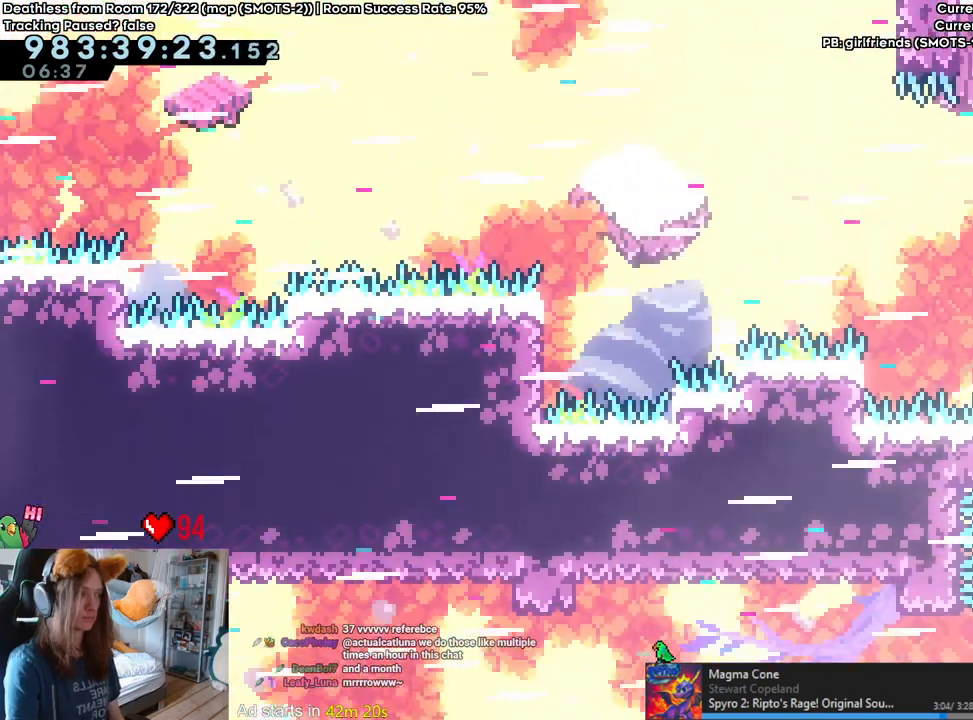
{"dt_ms": 500, "buttons": [], "left_stick": "right", "right_stick": "center", "events": [[217, "B", "up"]]}
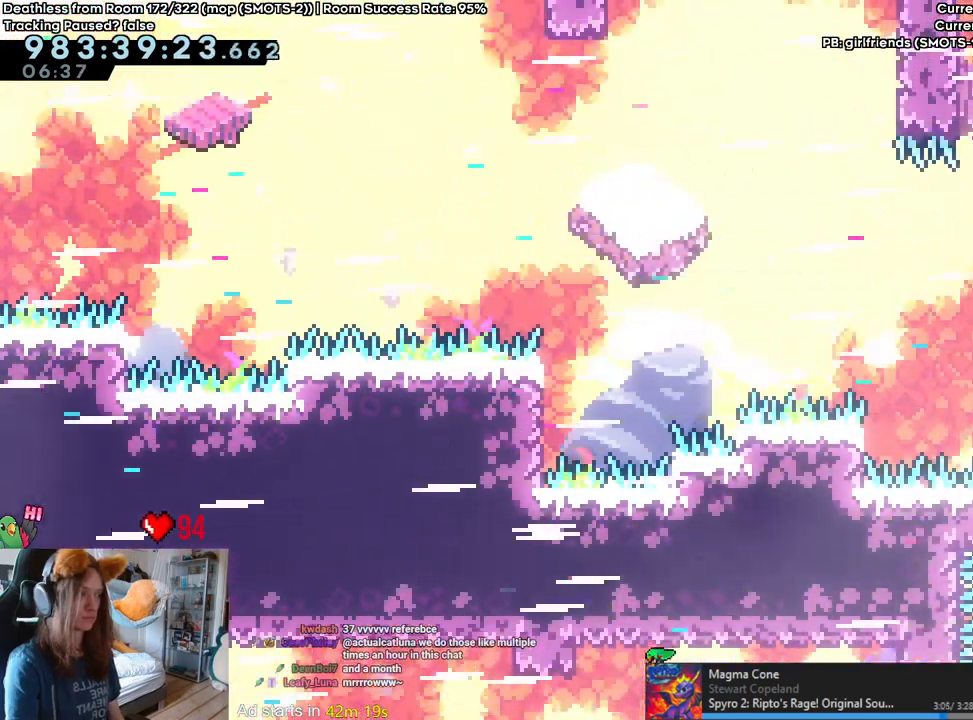
{"dt_ms": 500, "buttons": ["B"], "left_stick": "right", "right_stick": "center", "events": [[33, "left_stick", "center"], [100, "B", "down"], [367, "left_stick", "right"]]}
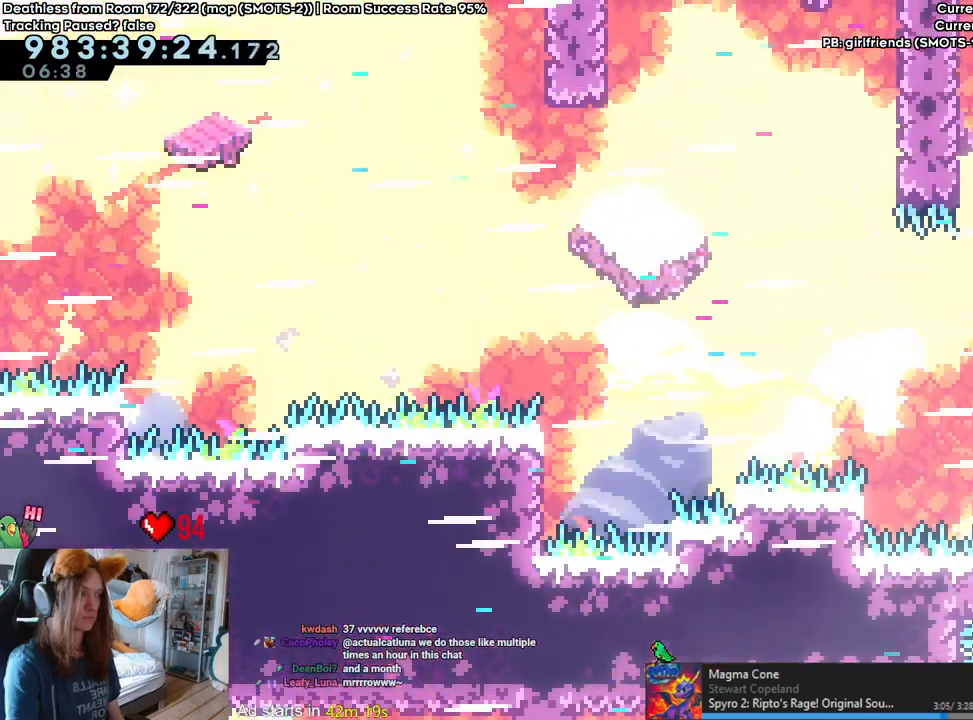
{"dt_ms": 500, "buttons": ["B"], "left_stick": "up-left", "right_stick": "center", "events": [[67, "left_stick", "up"], [267, "B", "up"], [467, "left_stick", "up-left"], [500, "B", "down"]]}
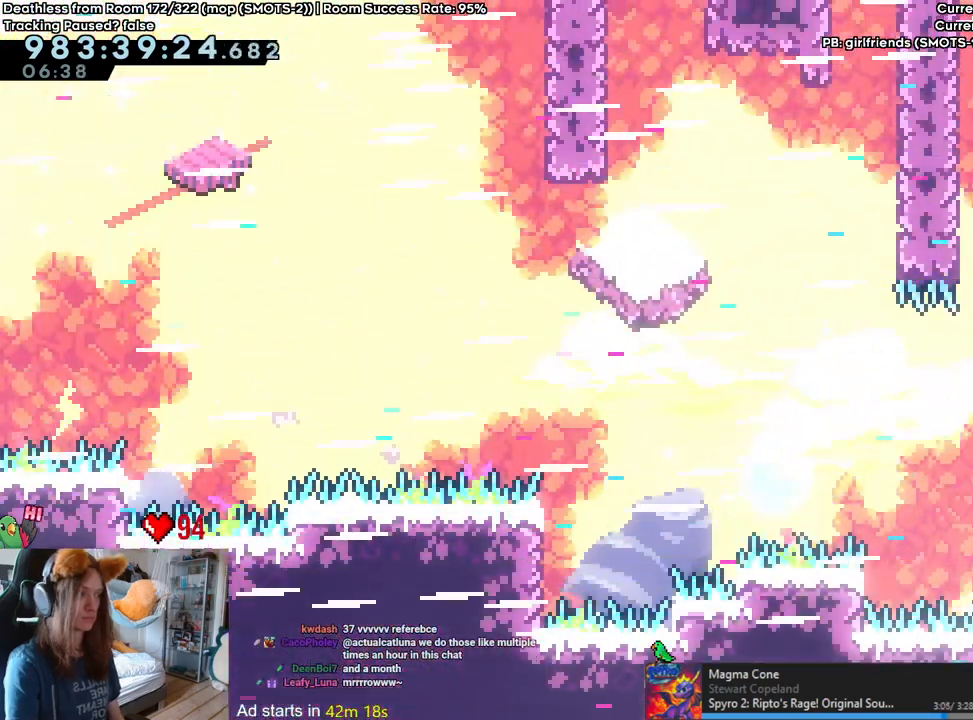
{"dt_ms": 500, "buttons": [], "left_stick": "center", "right_stick": "center", "events": [[150, "B", "up"], [217, "left_stick", "center"], [233, "B", "down"], [400, "B", "up"]]}
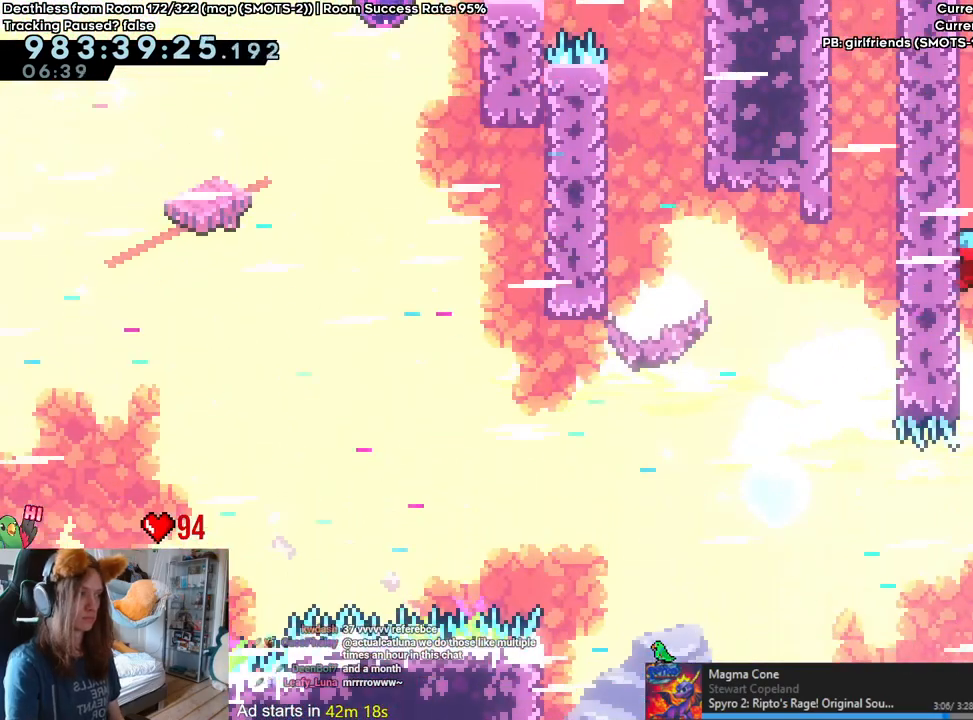
{"dt_ms": 500, "buttons": [], "left_stick": "center", "right_stick": "center", "events": [[17, "B", "down"], [133, "B", "up"], [267, "B", "down"], [400, "B", "up"]]}
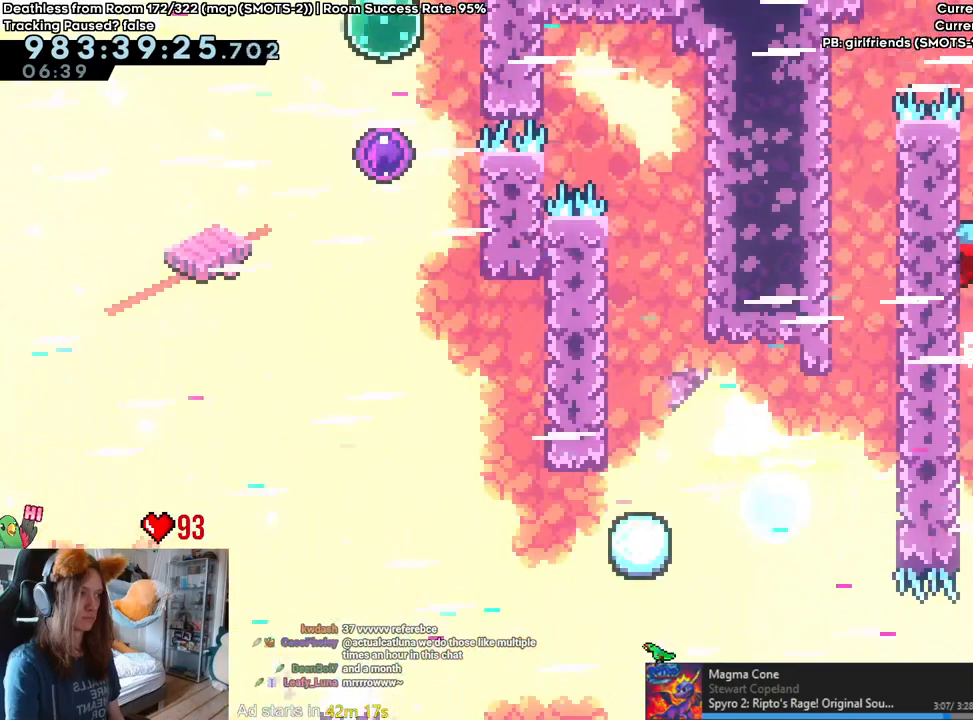
{"dt_ms": 500, "buttons": ["B"], "left_stick": "center", "right_stick": "center", "events": [[83, "B", "down"], [183, "B", "up"], [350, "B", "down"]]}
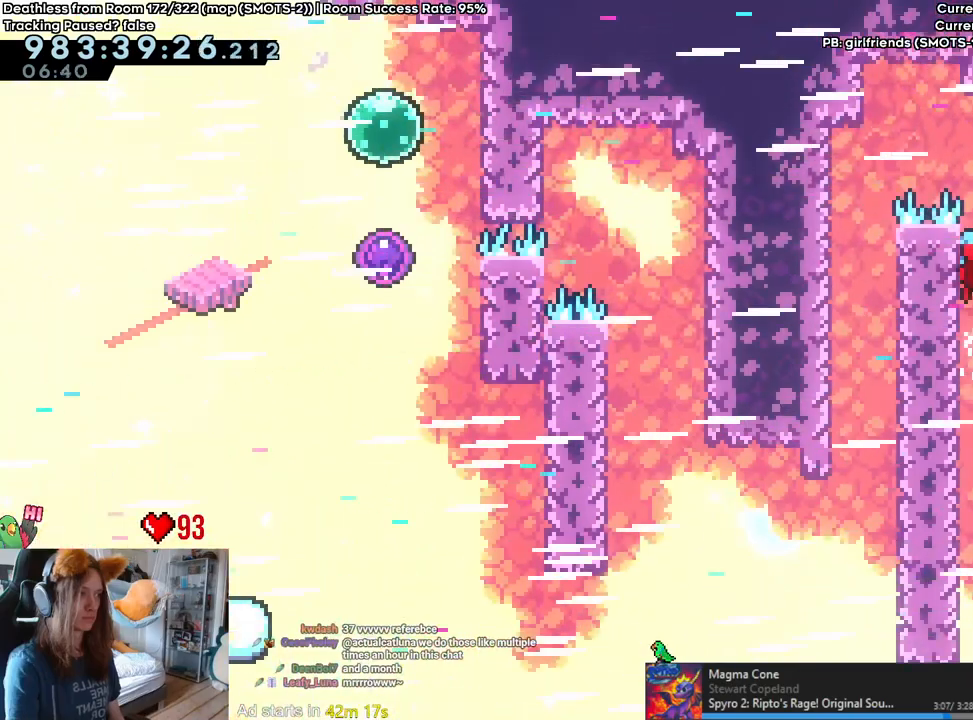
{"dt_ms": 500, "buttons": [], "left_stick": "left", "right_stick": "center", "events": [[17, "B", "up"], [133, "B", "down"], [133, "left_stick", "left"], [417, "B", "up"]]}
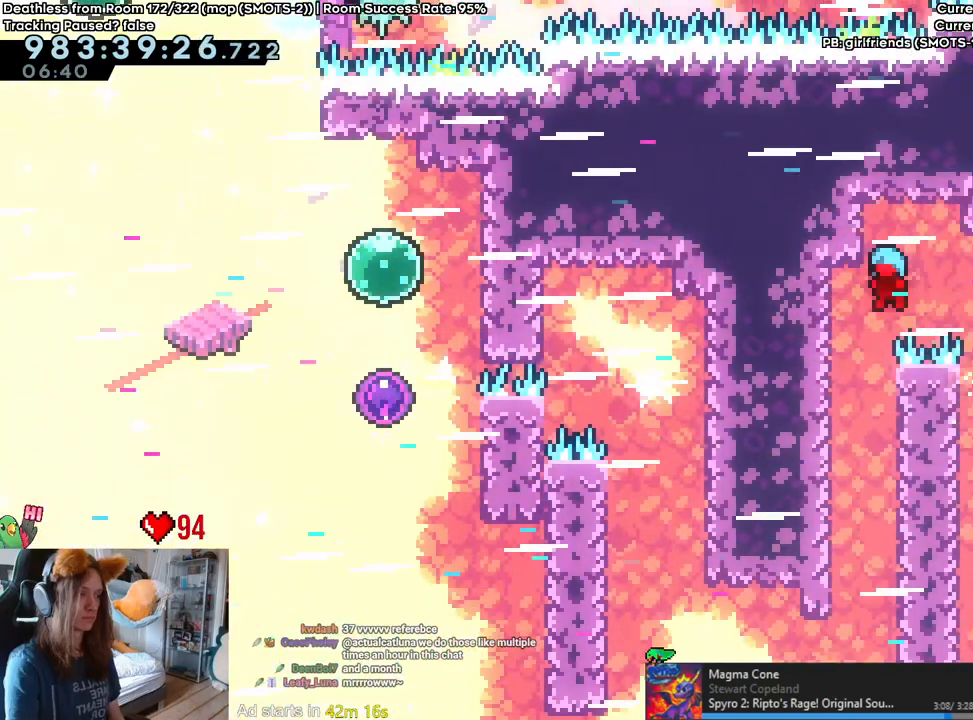
{"dt_ms": 500, "buttons": [], "left_stick": "left", "right_stick": "center", "events": [[33, "left_stick", "center"], [117, "left_stick", "left"]]}
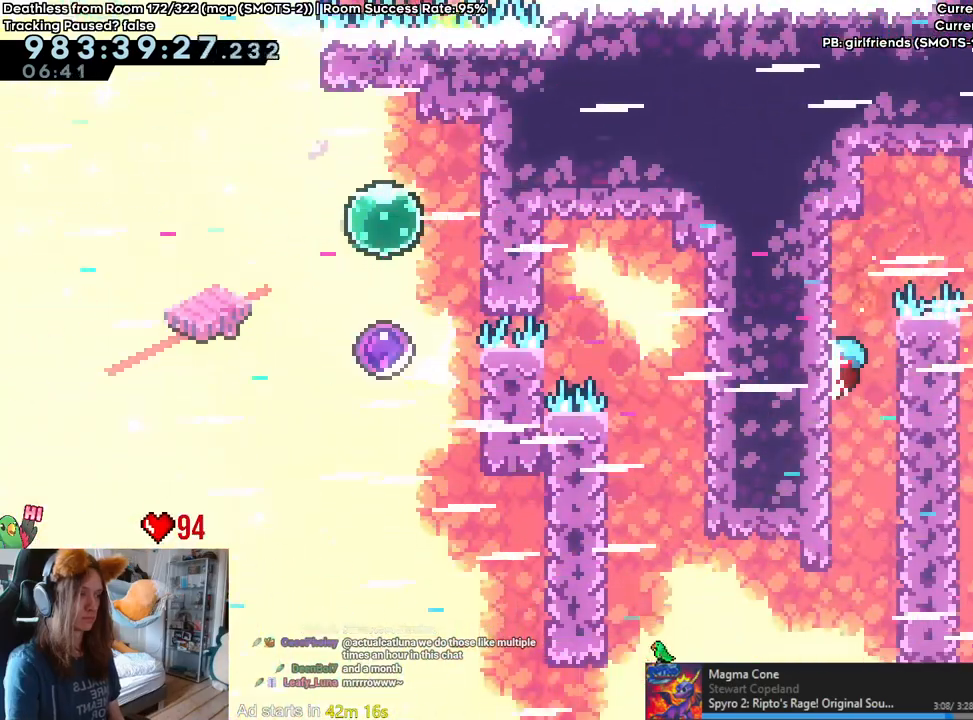
{"dt_ms": 500, "buttons": ["B"], "left_stick": "right", "right_stick": "center", "events": [[400, "B", "down"], [467, "left_stick", "right"]]}
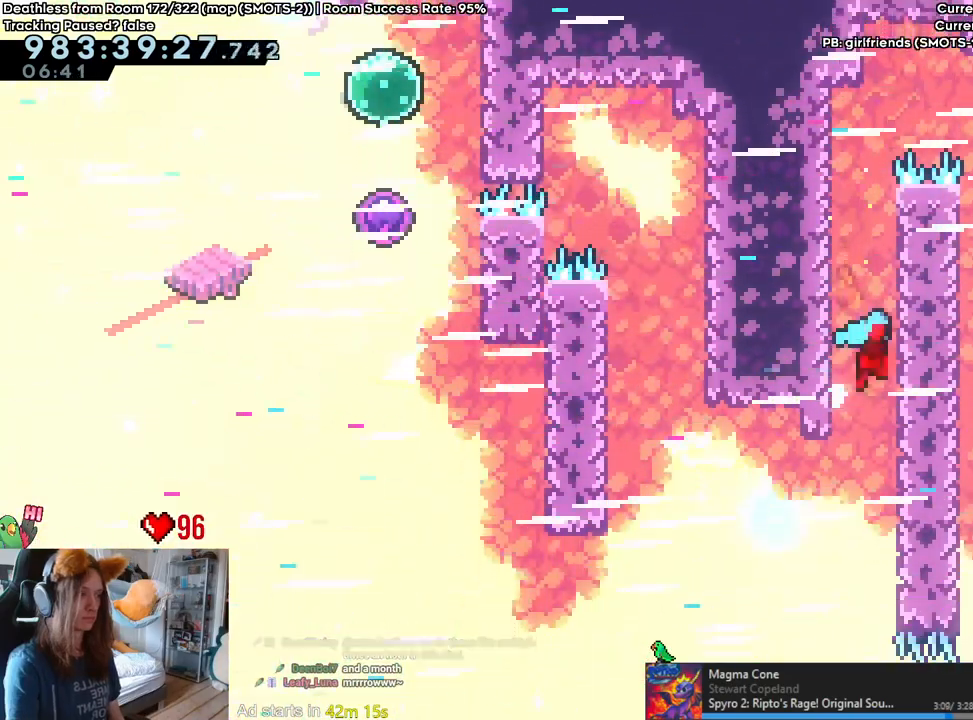
{"dt_ms": 1000, "buttons": [], "left_stick": "right", "right_stick": "center", "events": [[17, "B", "up"], [200, "B", "down"], [250, "left_stick", "left"], [300, "B", "up"], [417, "left_stick", "right"], [500, "SELECT", "down"], [650, "SELECT", "up"]]}
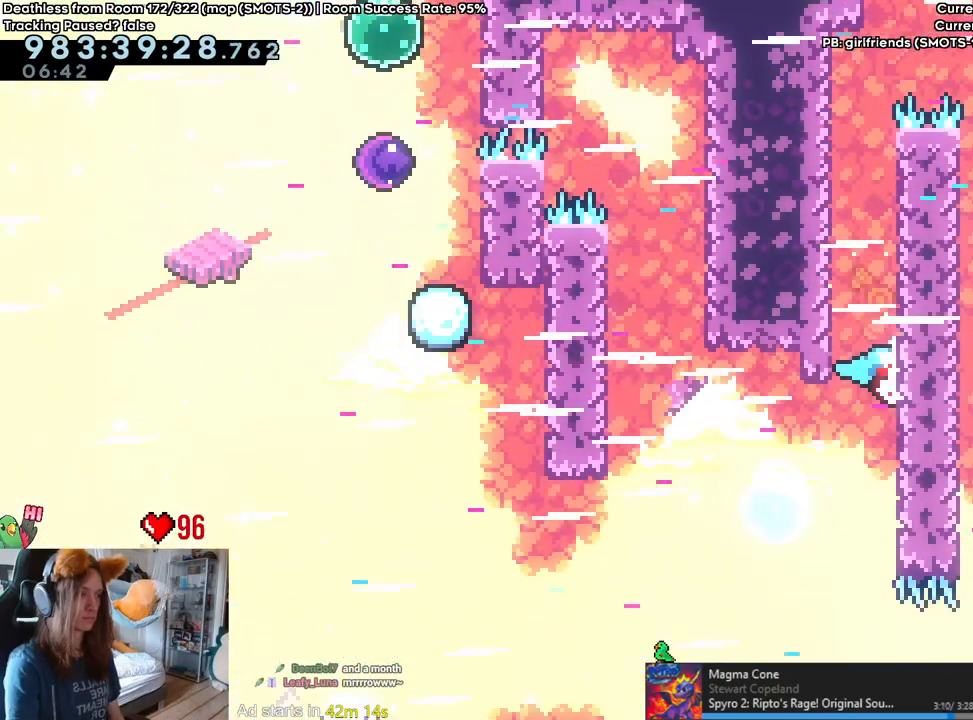
{"dt_ms": 500, "buttons": ["B"], "left_stick": "up-left", "right_stick": "center", "events": [[367, "B", "down"], [367, "left_stick", "up-left"]]}
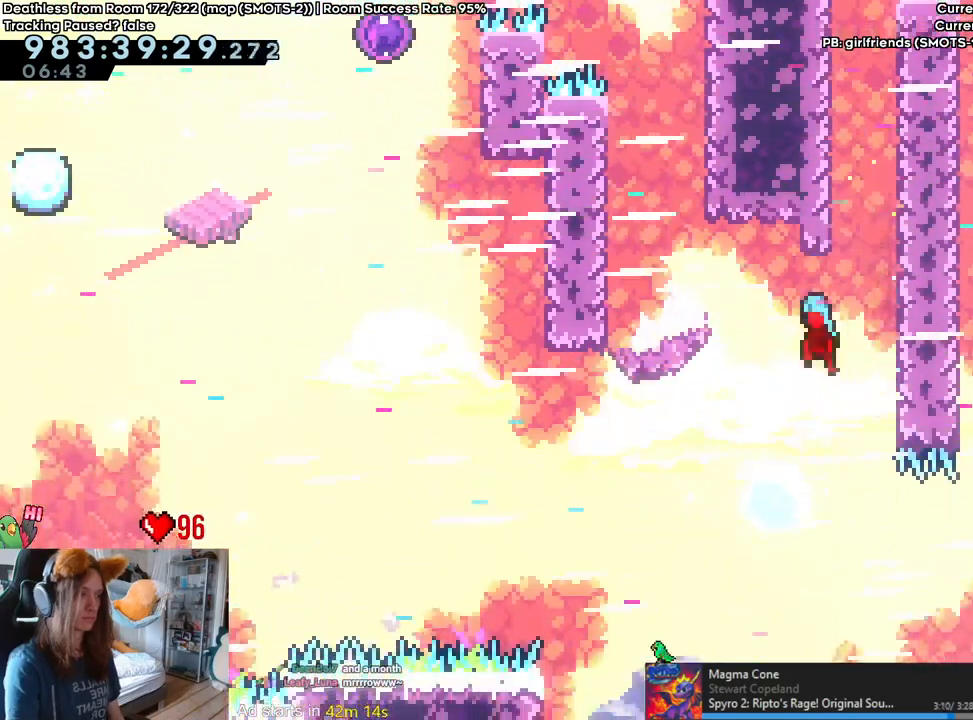
{"dt_ms": 500, "buttons": ["B"], "left_stick": "center", "right_stick": "center", "events": [[283, "B", "up"], [317, "left_stick", "center"], [383, "B", "down"]]}
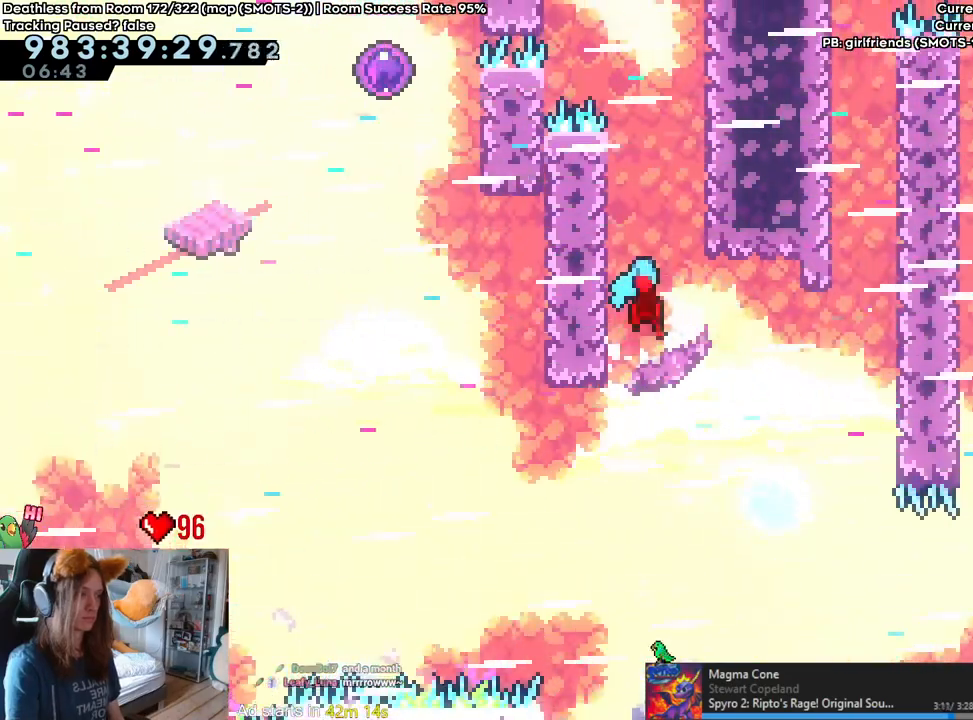
{"dt_ms": 500, "buttons": [], "left_stick": "center", "right_stick": "center", "events": [[67, "B", "up"], [217, "B", "down"], [367, "left_stick", "left"], [417, "B", "up"], [500, "left_stick", "center"]]}